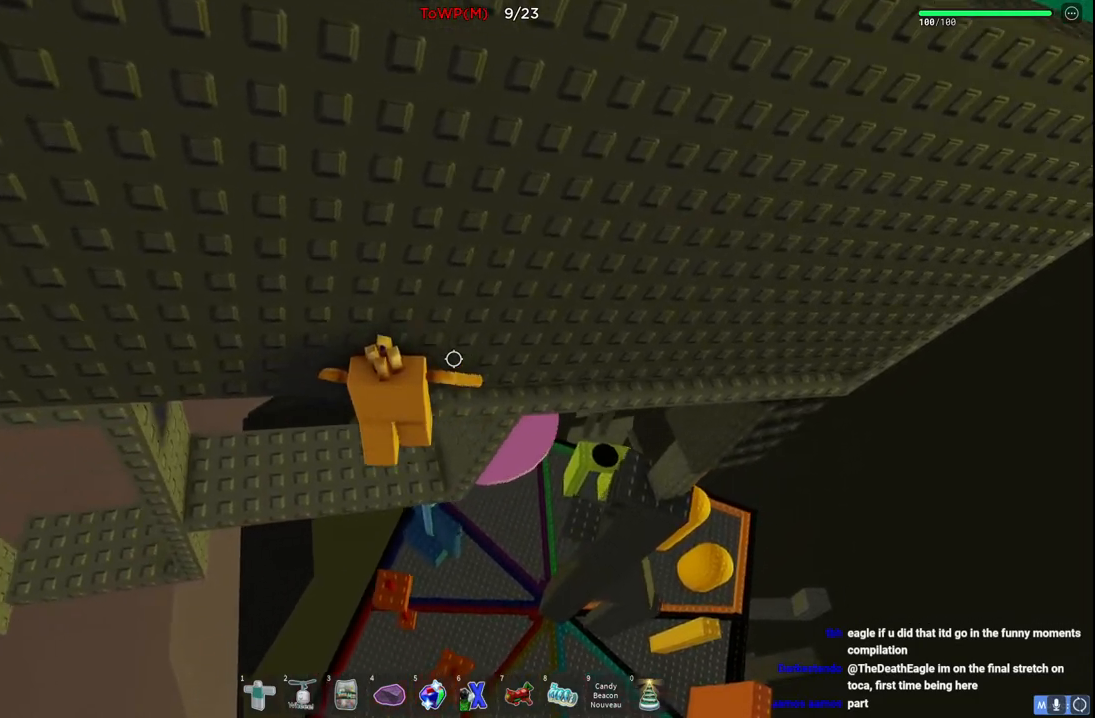
Gameplay with keyboard; each line is a JSON object with the keys held at the frame after it. "events" lists presses ("down") and releases ("up") of "a", "ctrl", "d", "e", "q", "s", "shift", "space" and "w" between this image and that frame as [ms after this image, input, new state], when the widget could be followed in between. No other keys are recorded. Mouse input is not recorded.
{"keys": [], "events": [[34, "w", "down"], [300, "w", "up"], [334, "a", "up"]]}
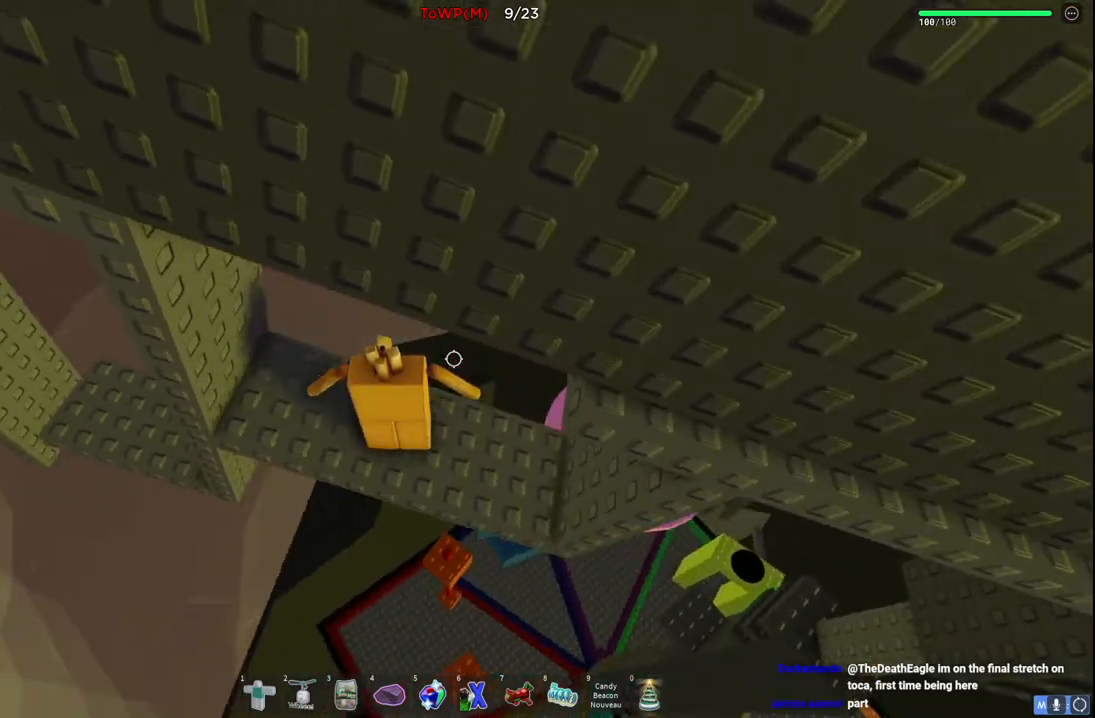
{"keys": ["a", "w"], "events": [[17, "a", "down"], [300, "space", "down"], [450, "space", "up"], [500, "w", "down"]]}
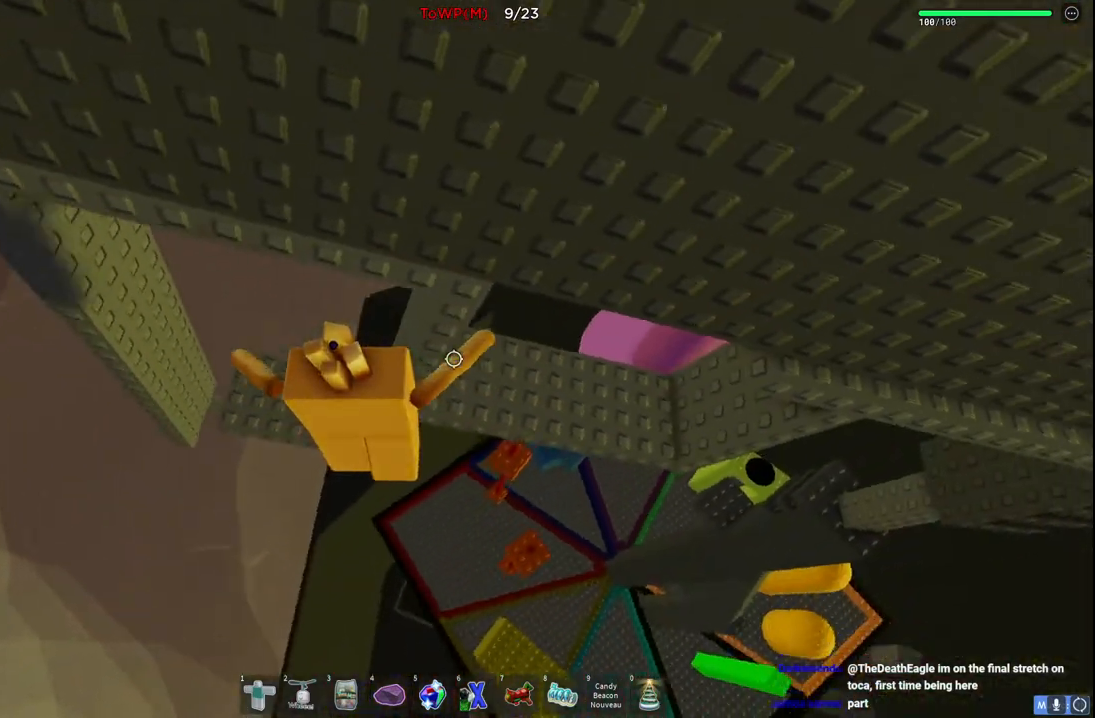
{"keys": ["a"], "events": [[334, "w", "up"]]}
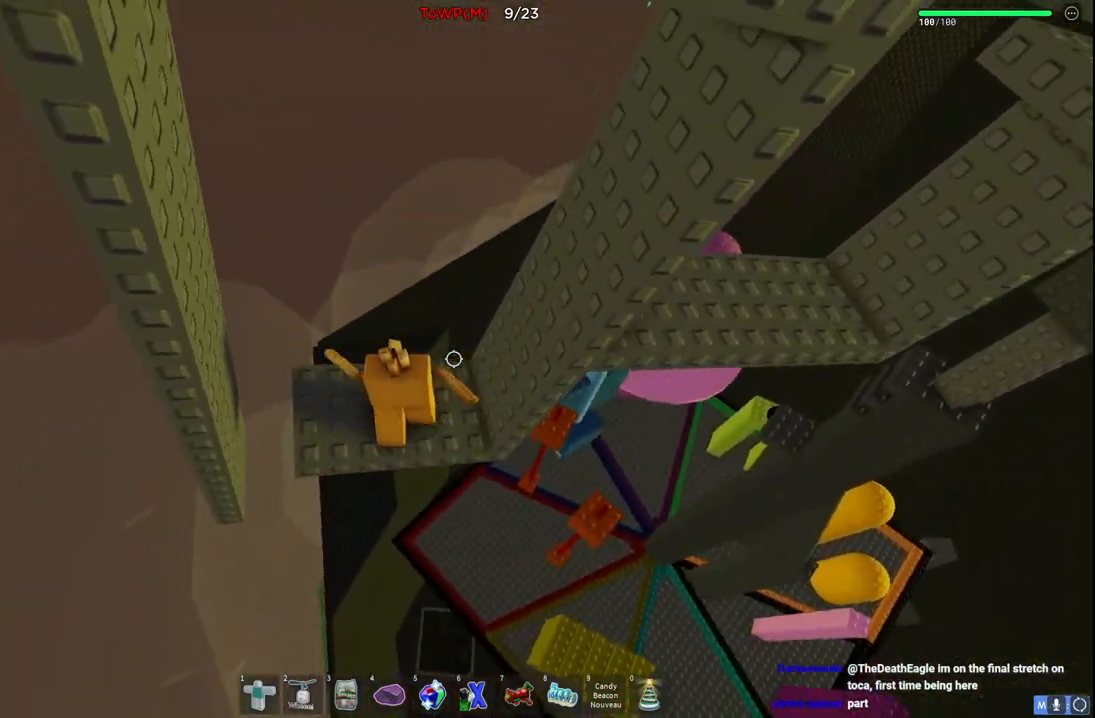
{"keys": ["a", "w"], "events": [[67, "a", "up"], [184, "a", "down"], [350, "space", "down"], [467, "space", "up"], [500, "w", "down"]]}
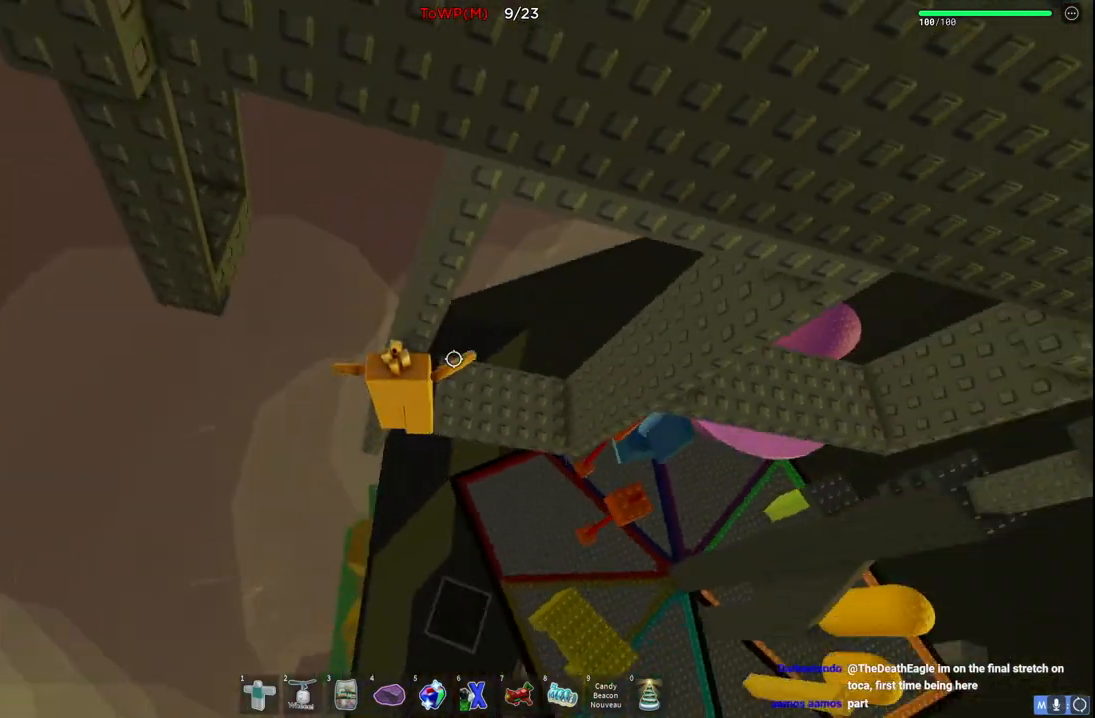
{"keys": [], "events": [[217, "a", "up"], [467, "w", "up"]]}
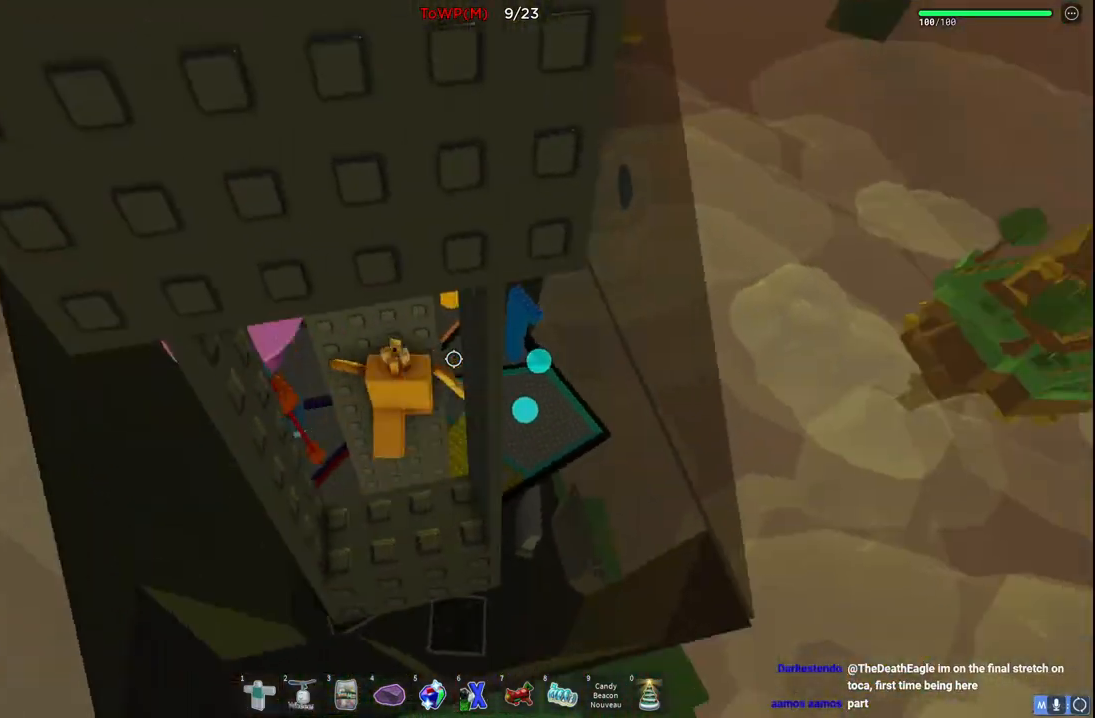
{"keys": [], "events": []}
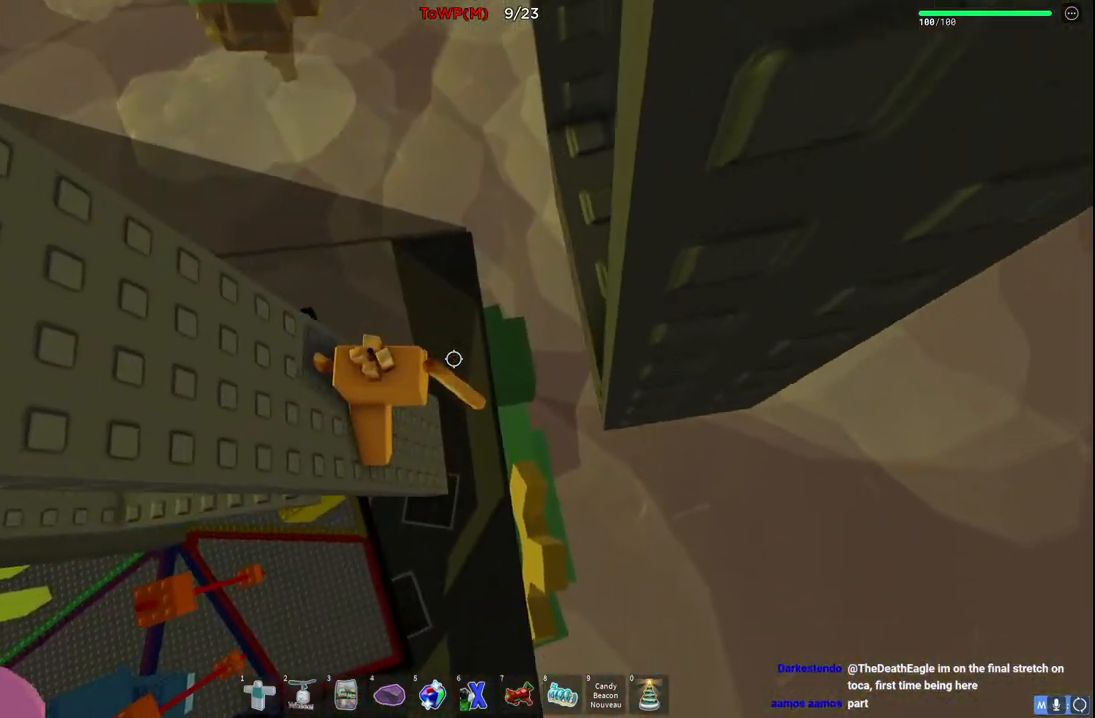
{"keys": [], "events": [[150, "space", "down"], [267, "space", "up"], [317, "a", "down"], [434, "a", "up"]]}
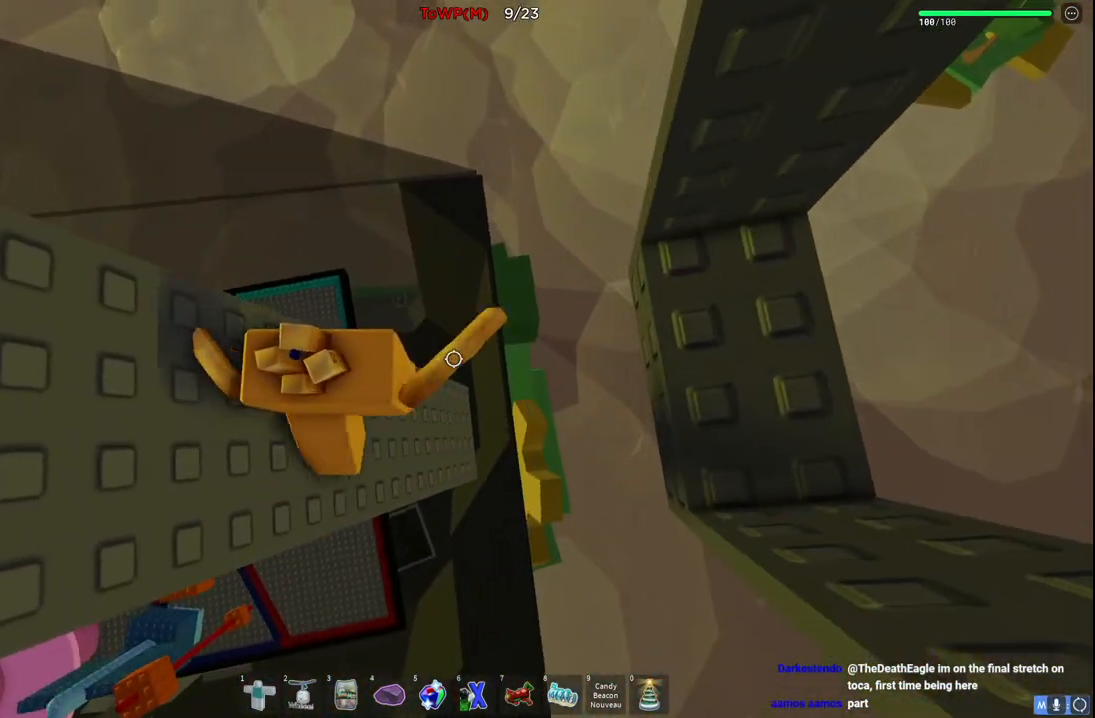
{"keys": ["d"], "events": [[200, "d", "down"], [284, "space", "down"], [484, "space", "up"]]}
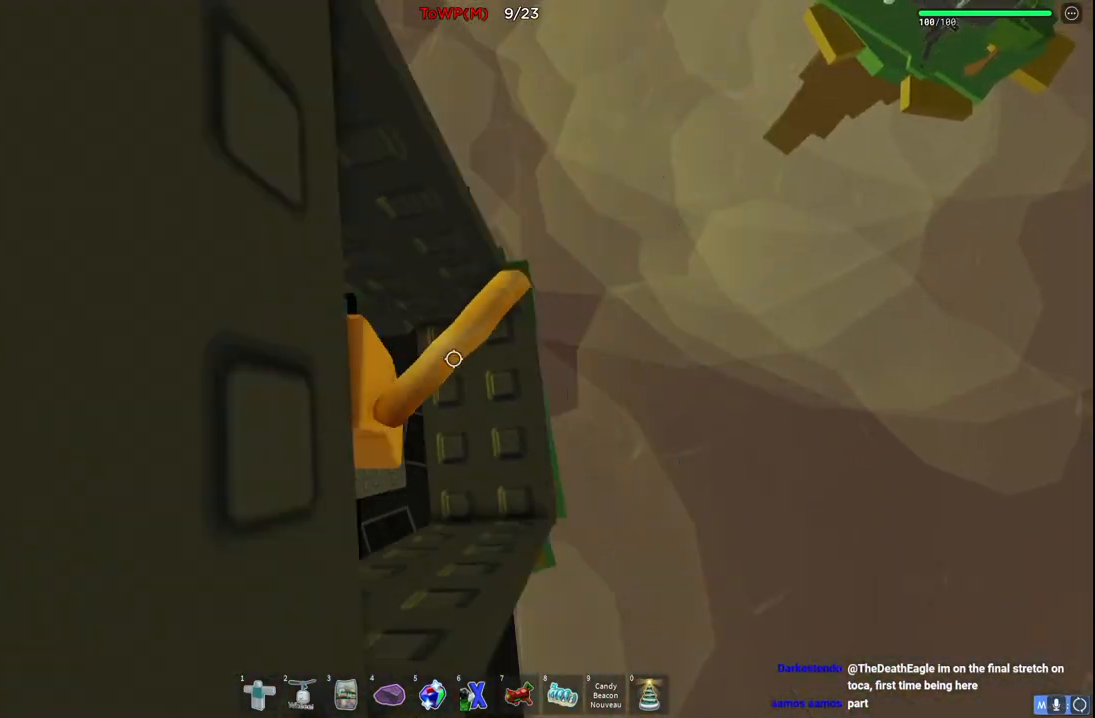
{"keys": [], "events": [[150, "d", "up"]]}
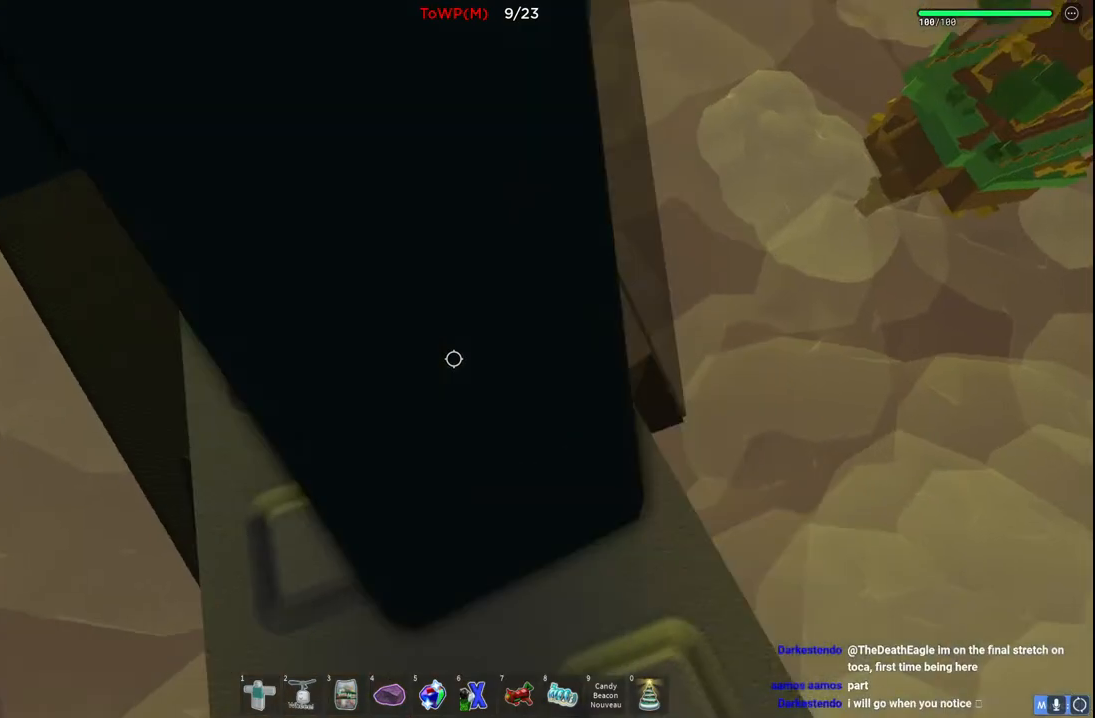
{"keys": ["d"], "events": [[50, "space", "down"], [217, "w", "down"], [234, "space", "up"], [434, "d", "down"], [434, "w", "up"]]}
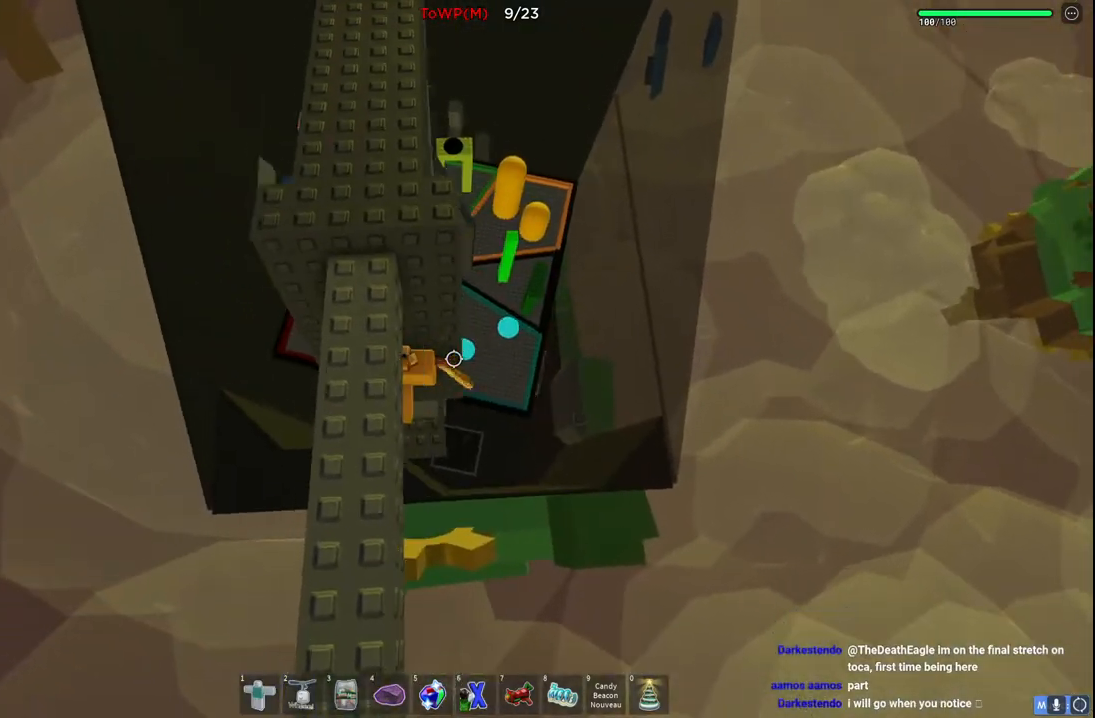
{"keys": ["space", "w"], "events": [[34, "d", "up"], [267, "d", "down"], [367, "w", "down"], [384, "d", "up"], [384, "space", "down"]]}
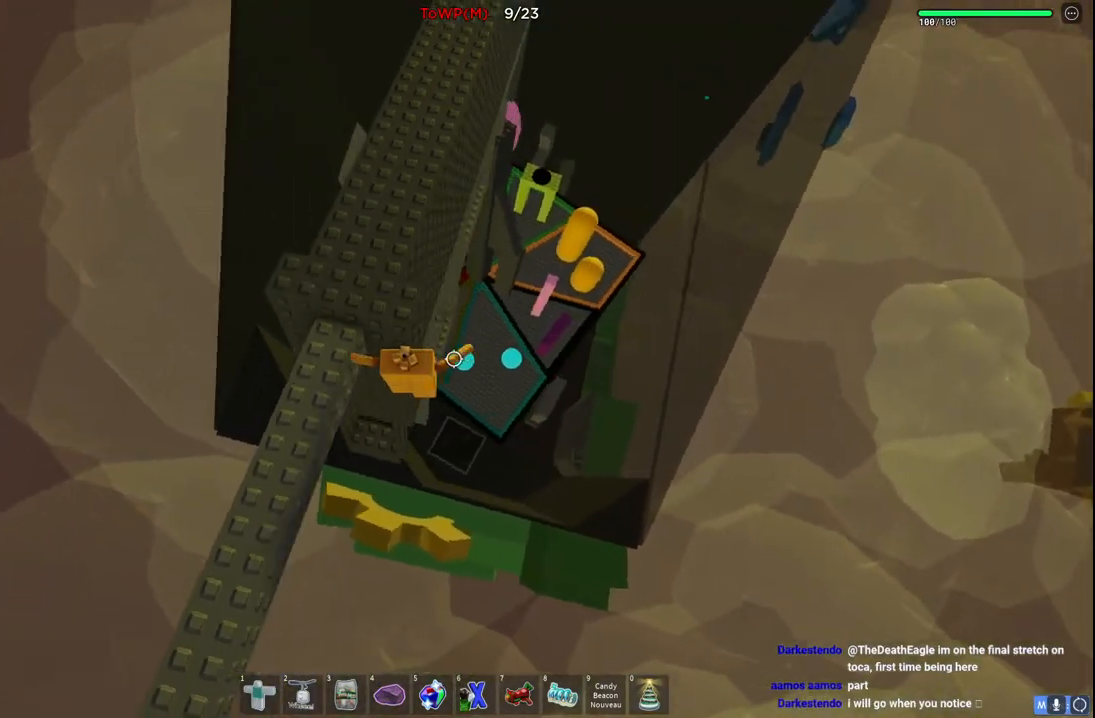
{"keys": ["w"], "events": [[117, "a", "down"], [134, "space", "up"], [284, "a", "up"], [317, "w", "up"], [500, "w", "down"]]}
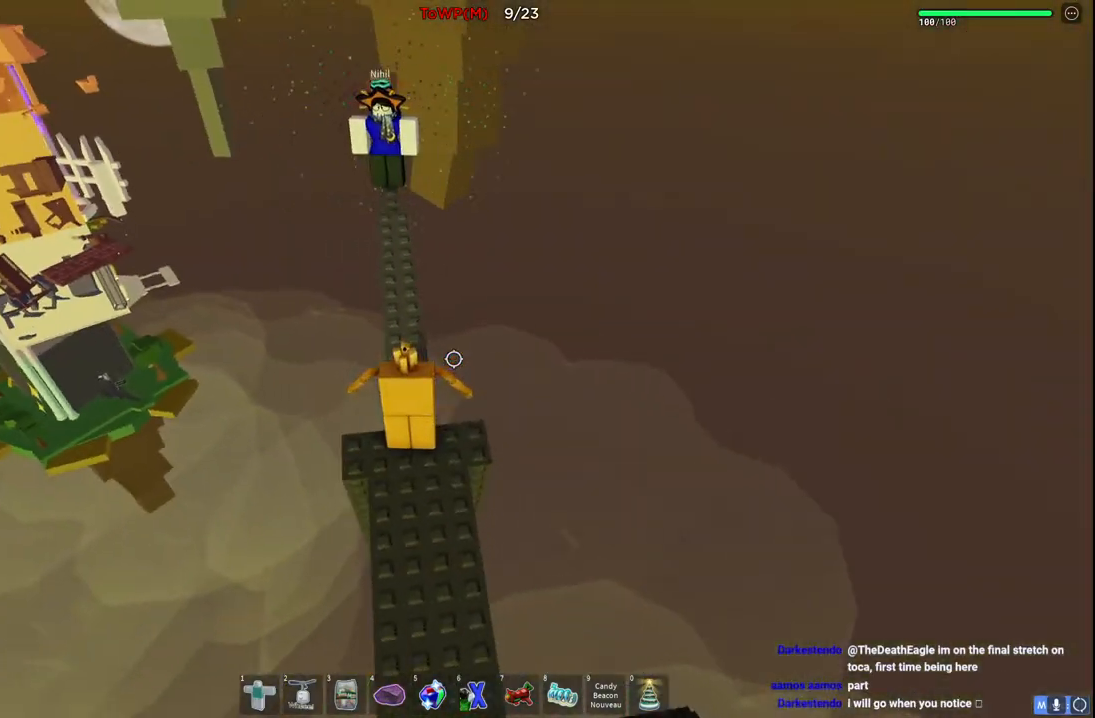
{"keys": ["w"], "events": [[84, "space", "down"], [267, "space", "up"]]}
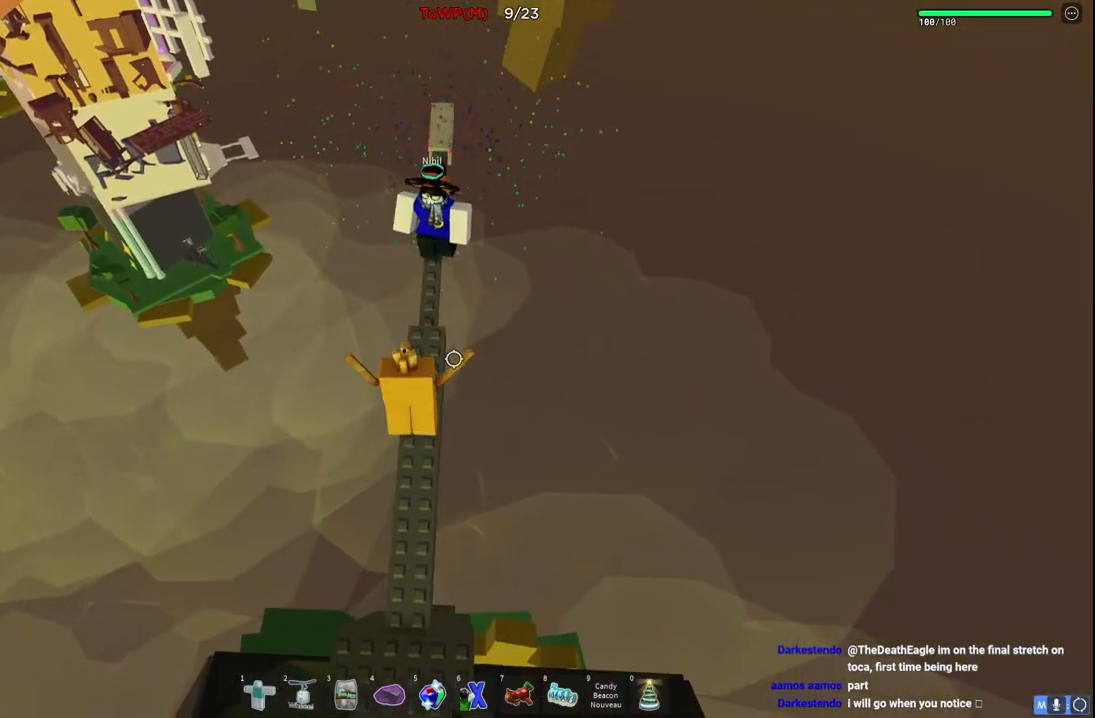
{"keys": [], "events": [[334, "w", "up"]]}
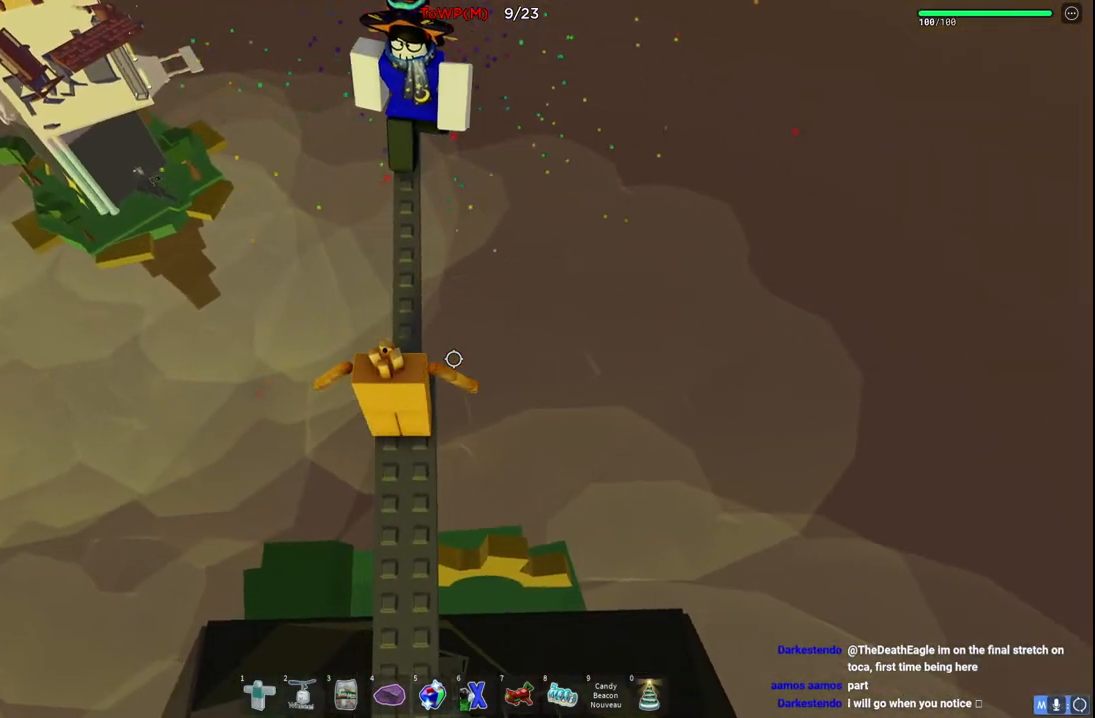
{"keys": [], "events": [[67, "w", "down"], [317, "shift", "down"], [467, "w", "up"], [484, "shift", "up"]]}
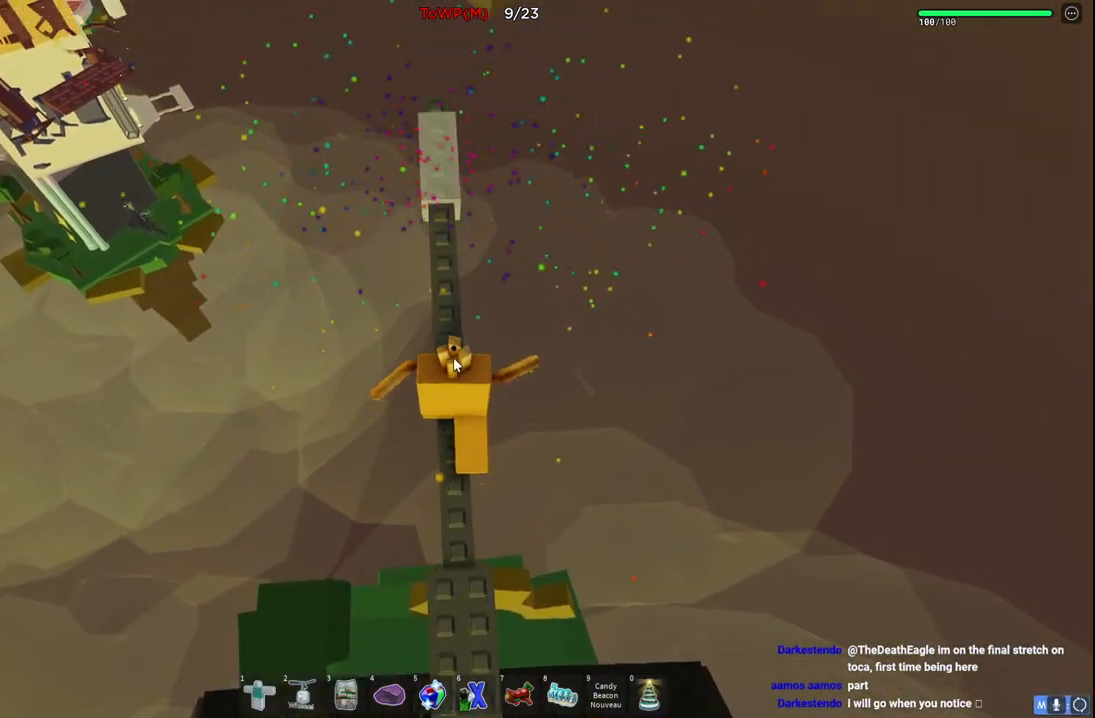
{"keys": ["w"], "events": [[500, "w", "down"]]}
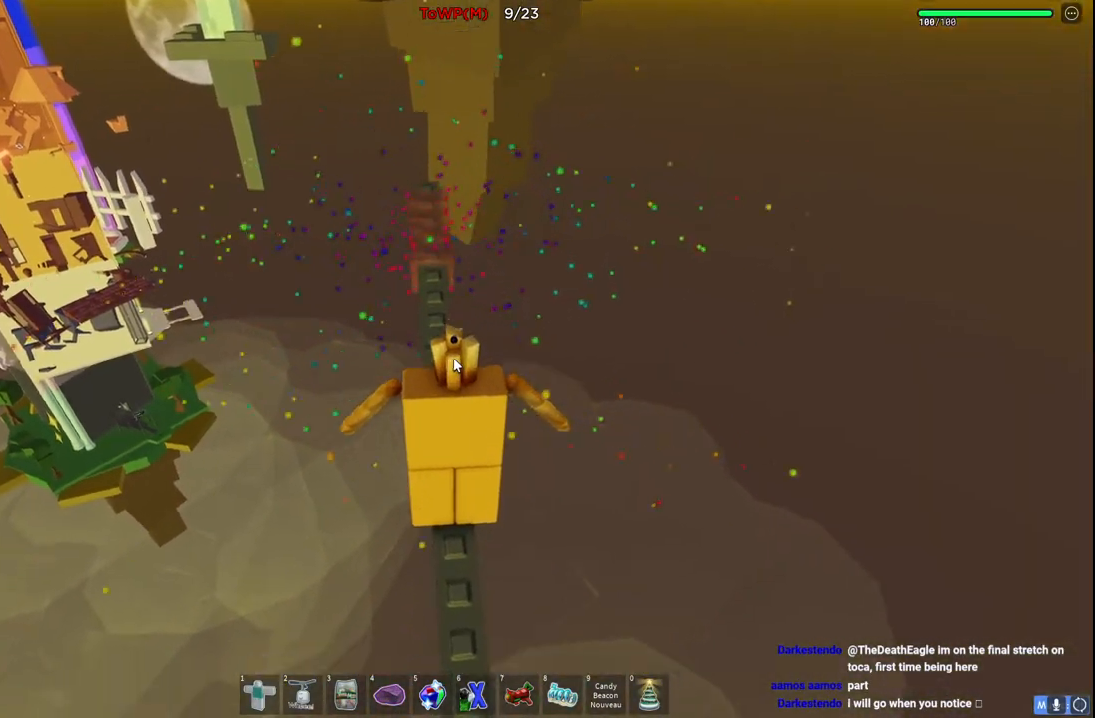
{"keys": ["w"], "events": [[317, "space", "down"], [467, "space", "up"]]}
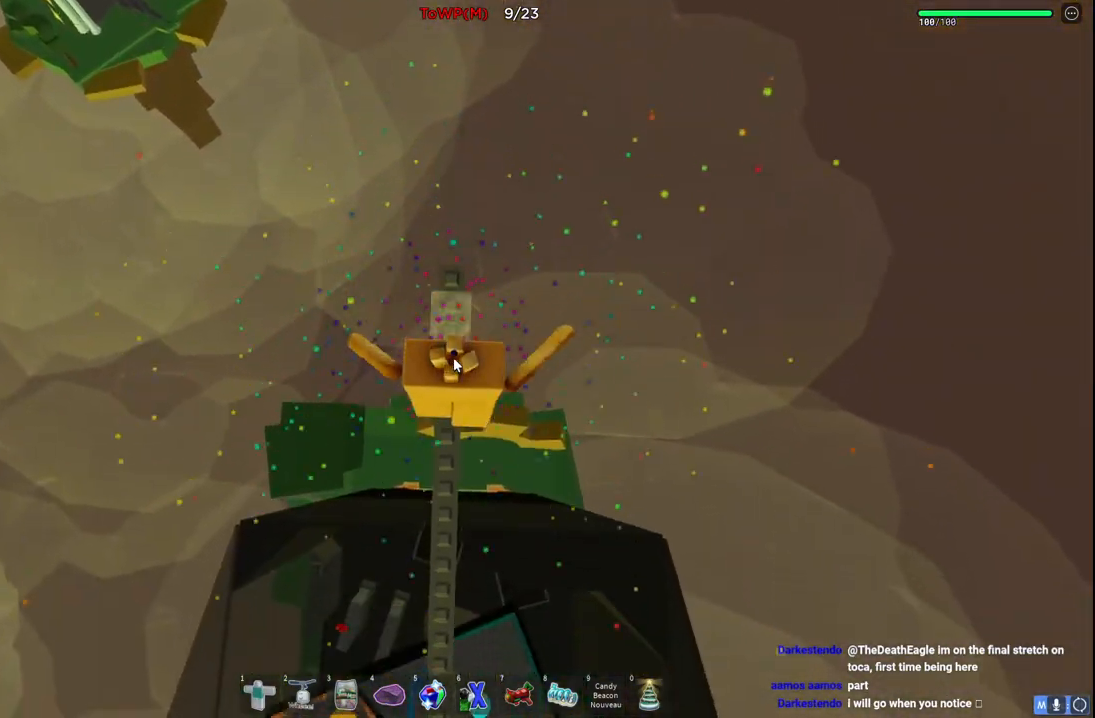
{"keys": [], "events": [[17, "shift", "down"], [117, "shift", "up"], [134, "w", "up"]]}
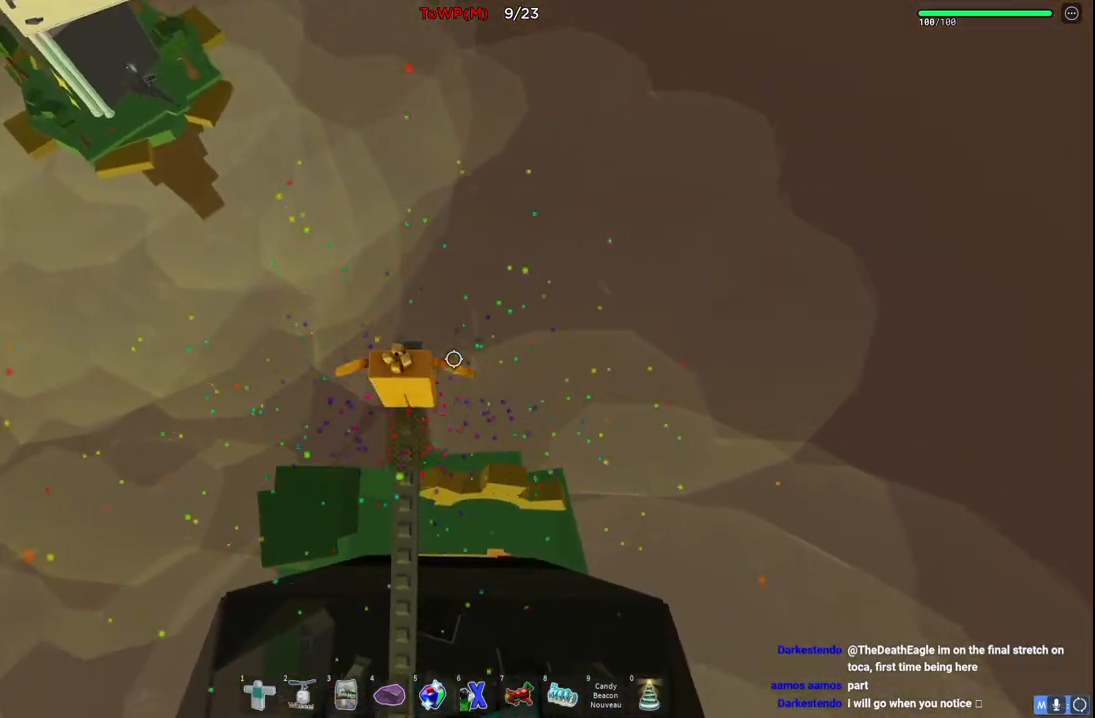
{"keys": [], "events": []}
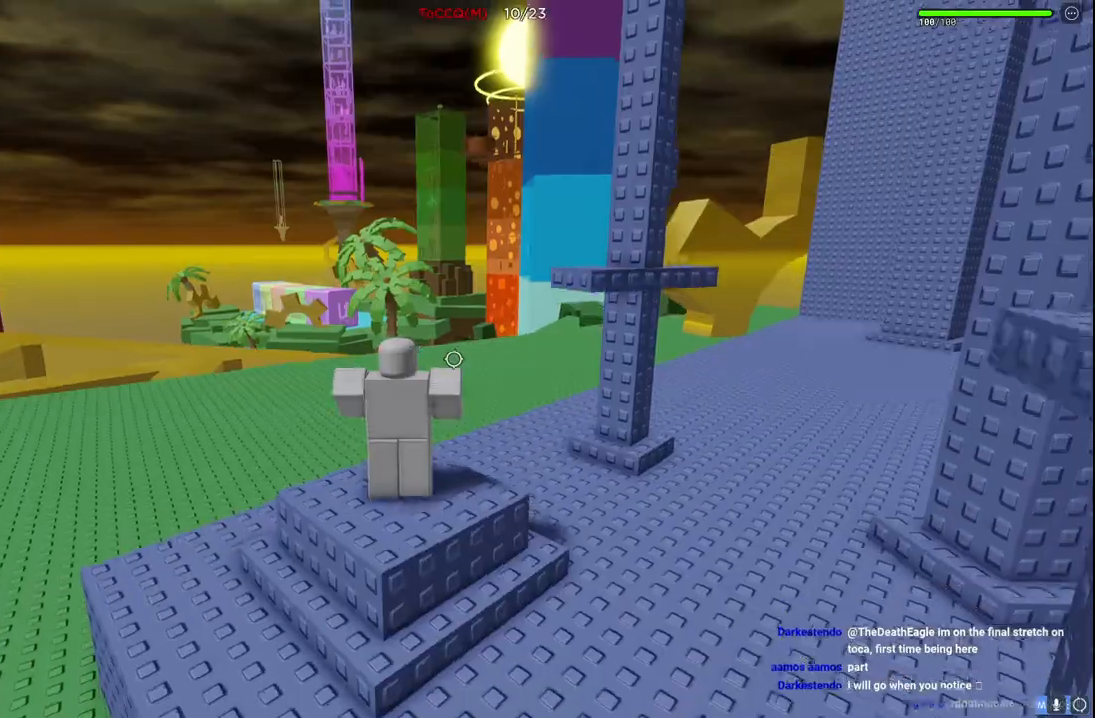
{"keys": [], "events": []}
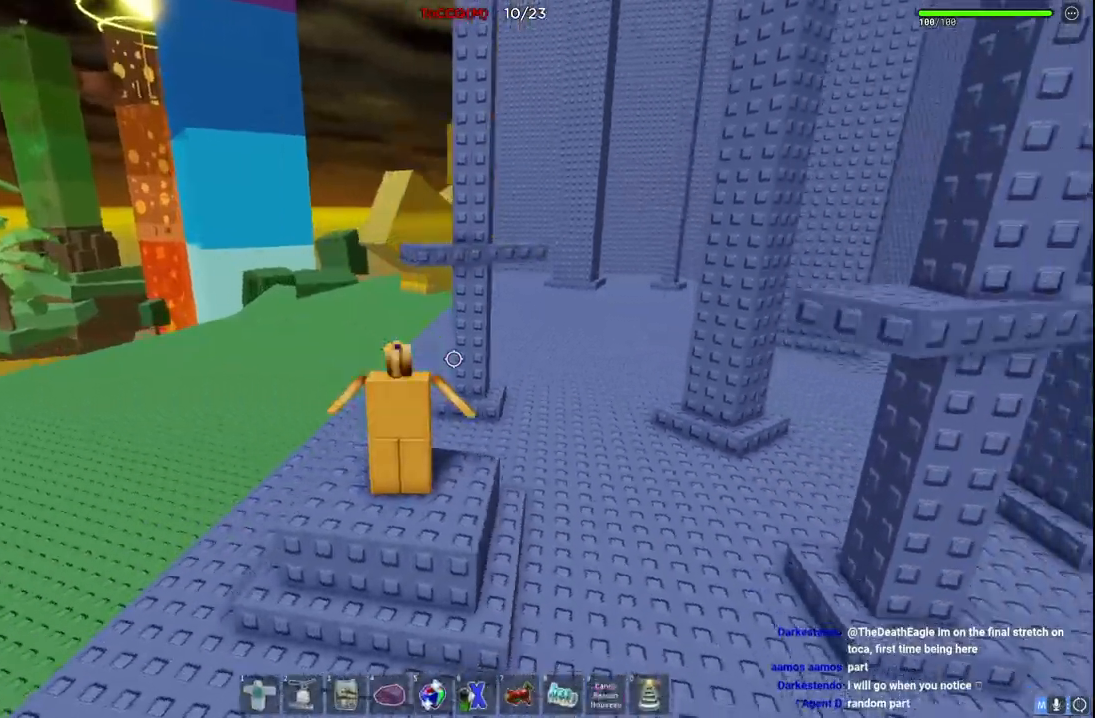
{"keys": ["space", "w"], "events": [[50, "w", "down"], [300, "space", "down"]]}
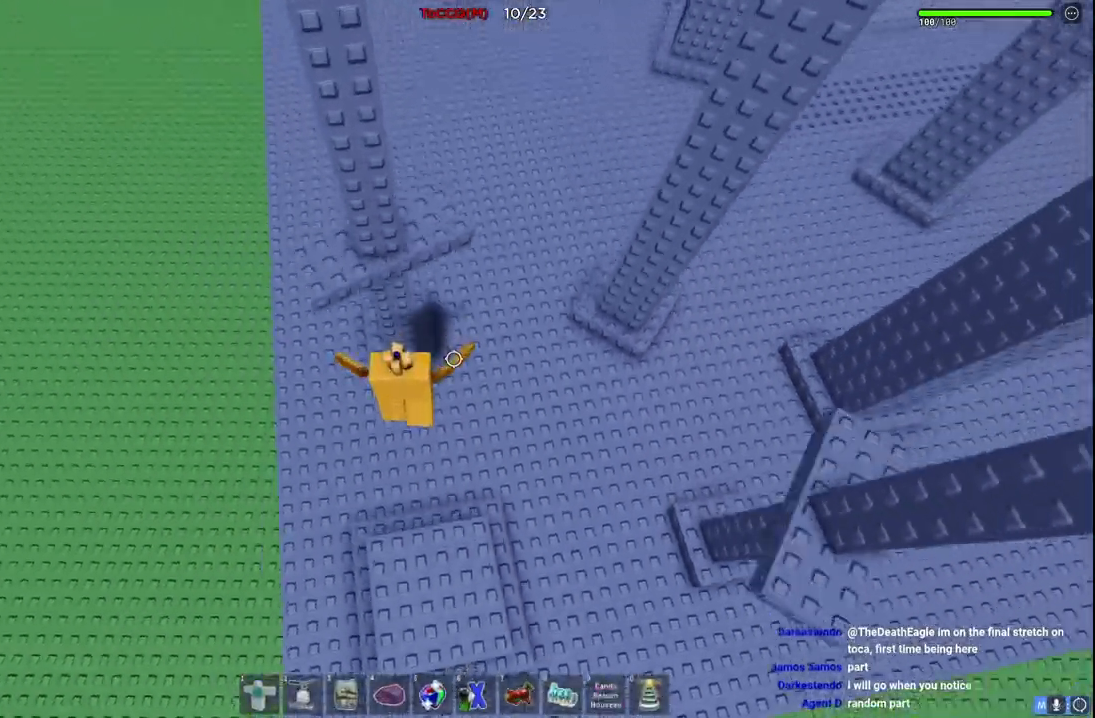
{"keys": [], "events": [[34, "space", "up"], [134, "d", "down"], [300, "w", "up"], [317, "d", "up"]]}
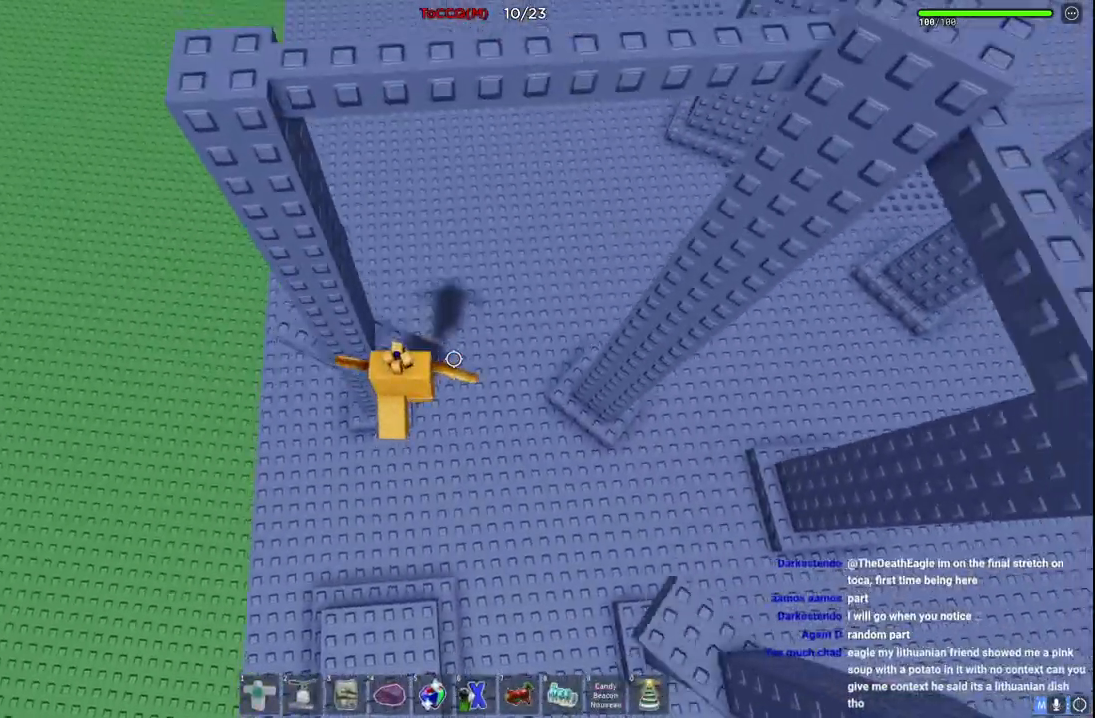
{"keys": ["s", "space"], "events": [[134, "space", "down"], [384, "s", "down"]]}
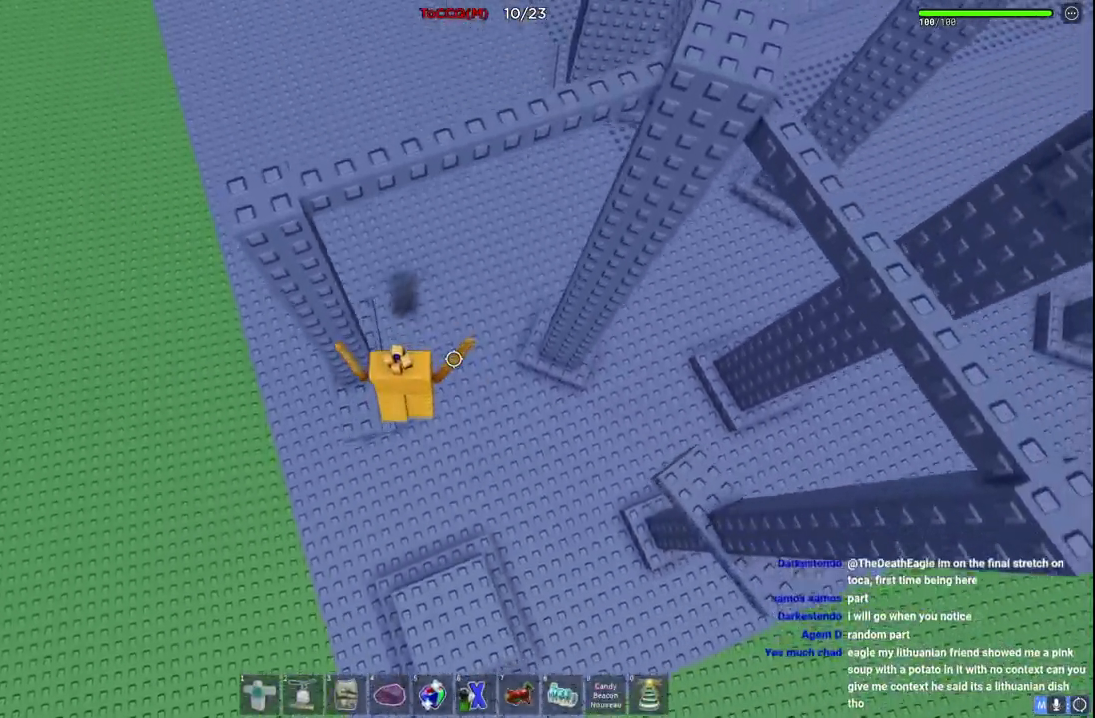
{"keys": [], "events": [[34, "d", "down"], [217, "space", "up"], [300, "s", "up"], [450, "d", "up"]]}
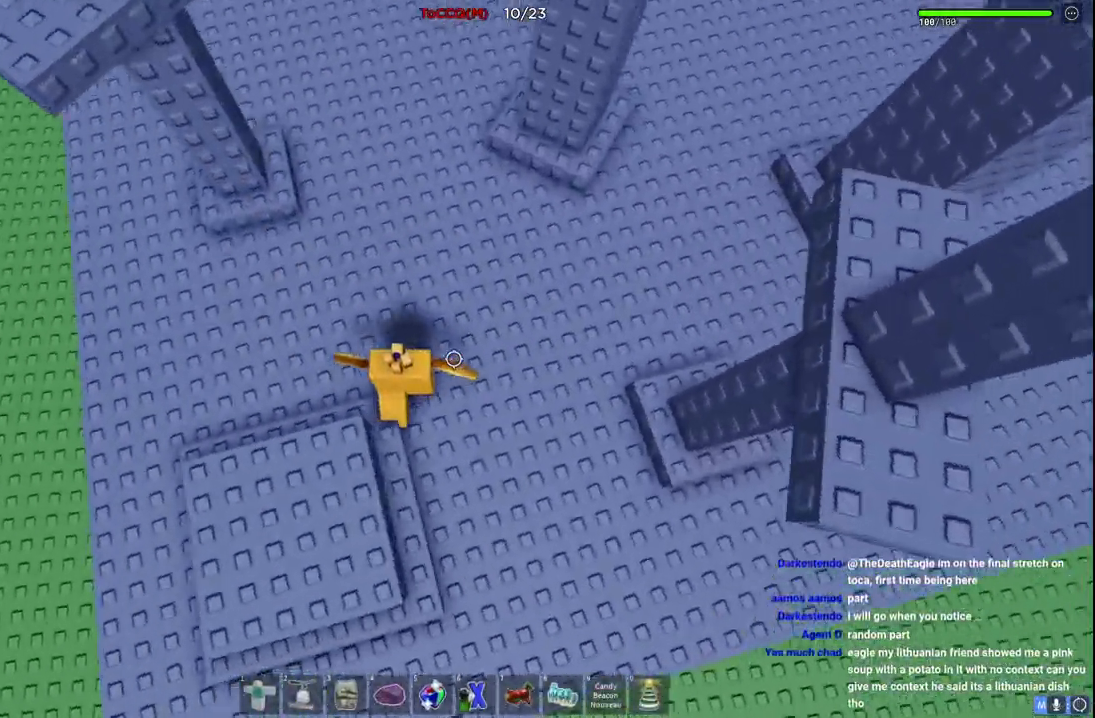
{"keys": [], "events": [[150, "a", "down"], [184, "space", "down"], [250, "s", "down"], [350, "space", "up"], [417, "a", "up"], [434, "s", "up"]]}
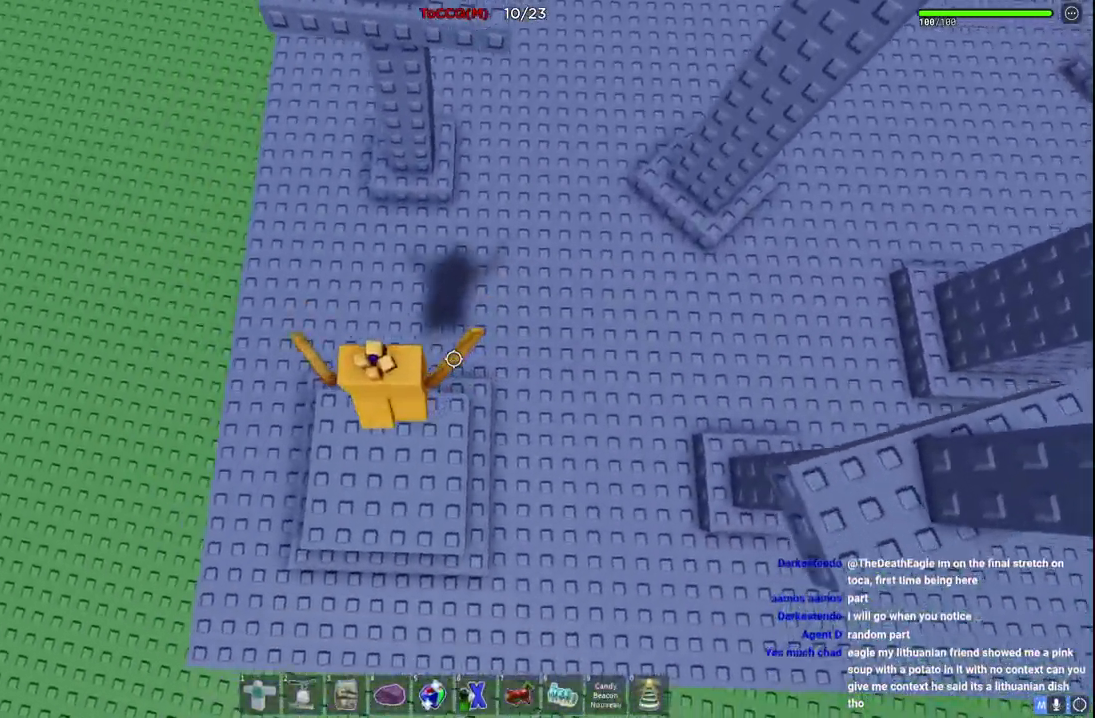
{"keys": ["space", "w"], "events": [[200, "w", "down"], [350, "space", "down"]]}
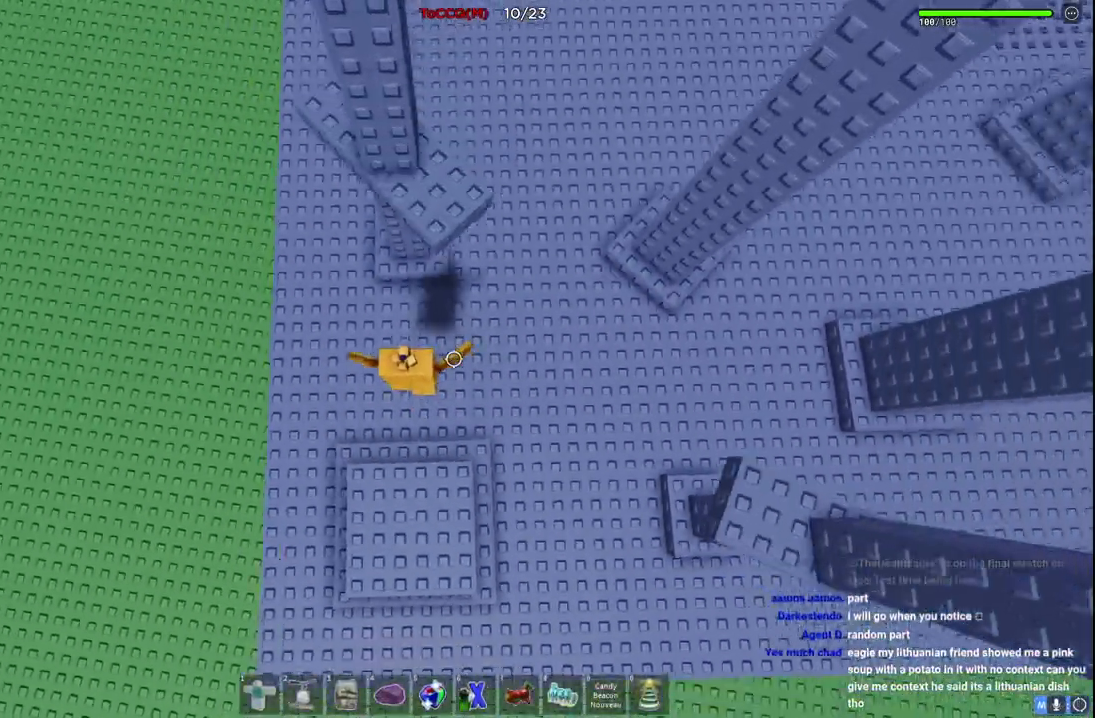
{"keys": [], "events": [[84, "space", "up"], [500, "w", "up"]]}
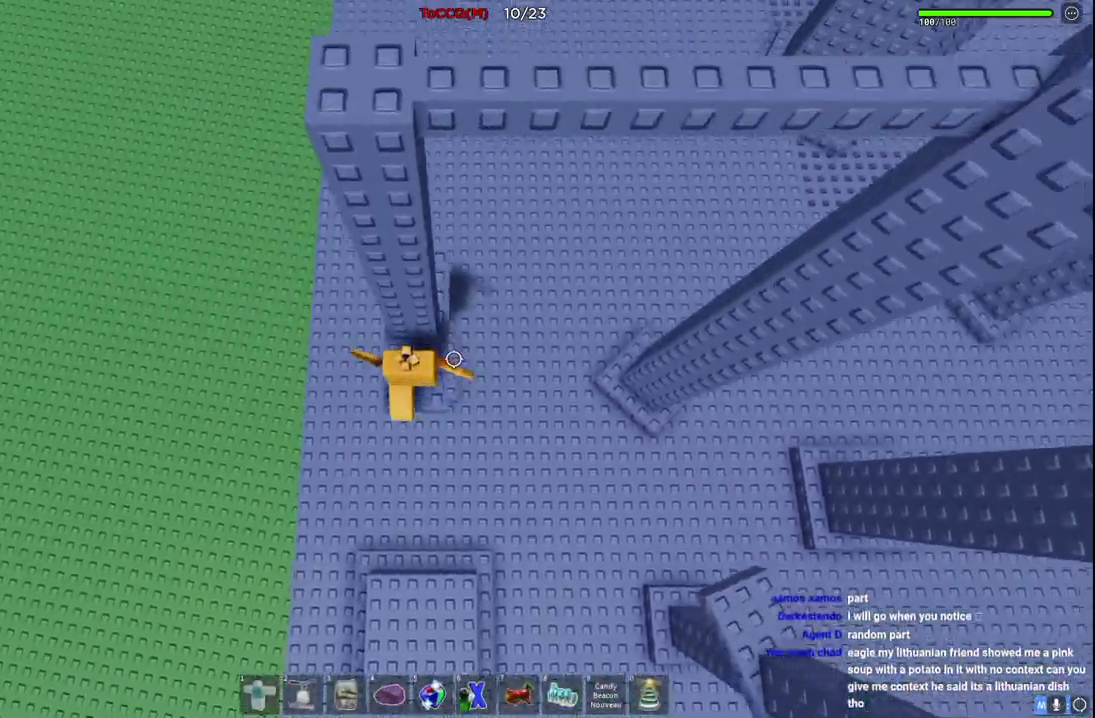
{"keys": ["a", "space", "w"], "events": [[300, "a", "down"], [384, "space", "down"], [500, "w", "down"]]}
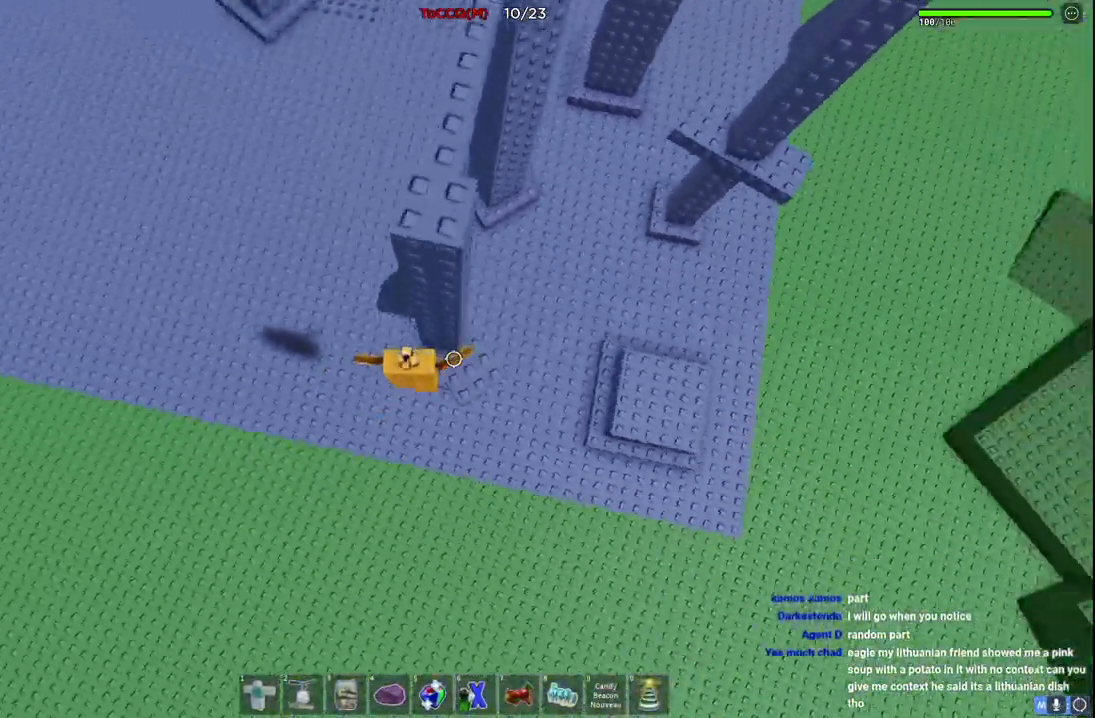
{"keys": [], "events": [[84, "space", "up"], [334, "a", "up"], [434, "w", "up"]]}